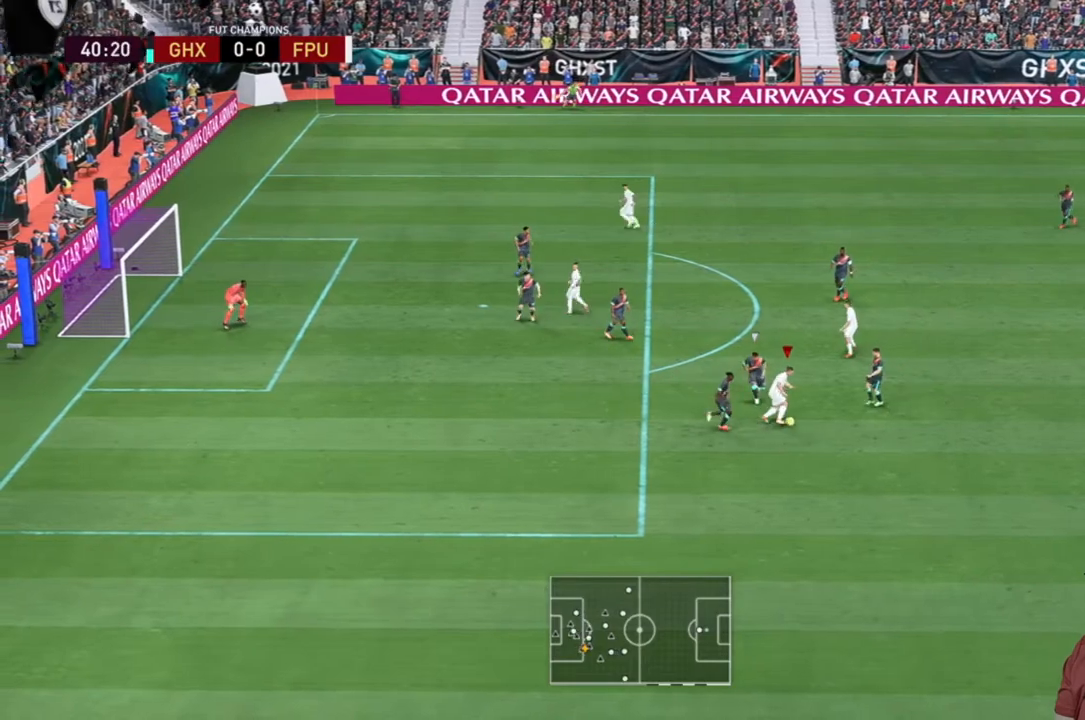
Gameplay with a controller (Xbox layout); each line is a JSON object with the inputs held at the frame after it. "events" lists button and stick changes between this image and that frame as [ms after this image, input, new state], when the widget could be followed in between. Not read: L3.
{"buttons": [], "left_stick": "down-right", "right_stick": "center", "events": [[67, "left_stick", "right"], [200, "left_stick", "down-right"]]}
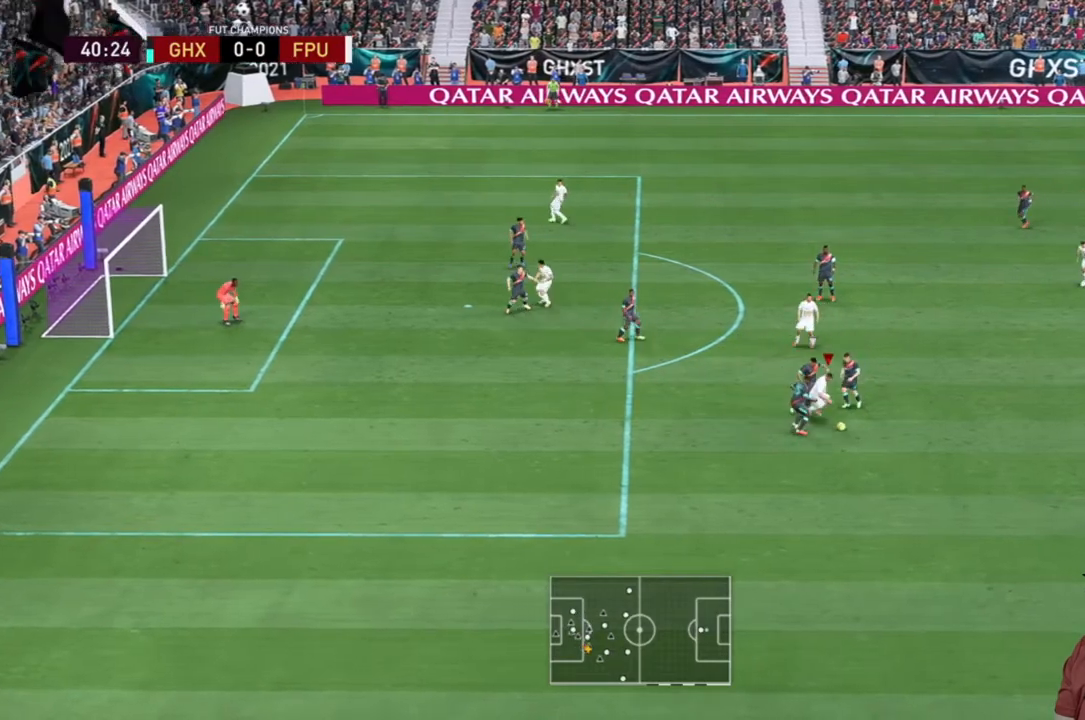
{"buttons": [], "left_stick": "right", "right_stick": "center", "events": [[300, "left_stick", "right"]]}
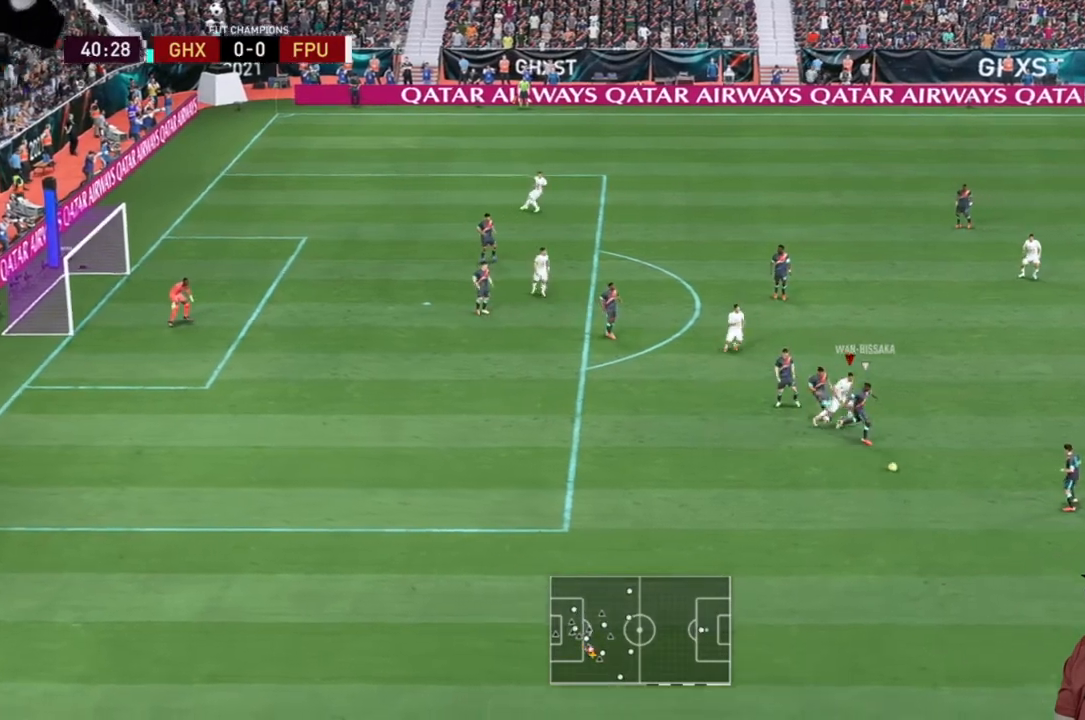
{"buttons": ["R2"], "left_stick": "down", "right_stick": "center", "events": [[283, "left_stick", "down-right"], [450, "R2", "down"], [450, "left_stick", "down"]]}
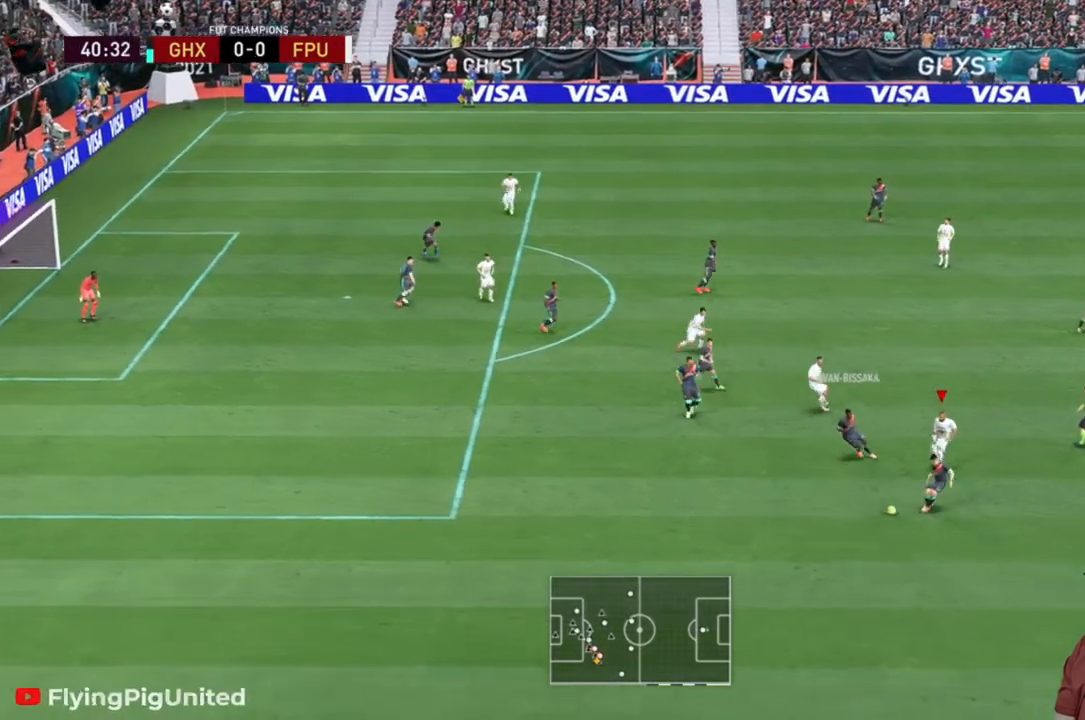
{"buttons": ["R2"], "left_stick": "down-right", "right_stick": "center", "events": [[317, "left_stick", "down-right"]]}
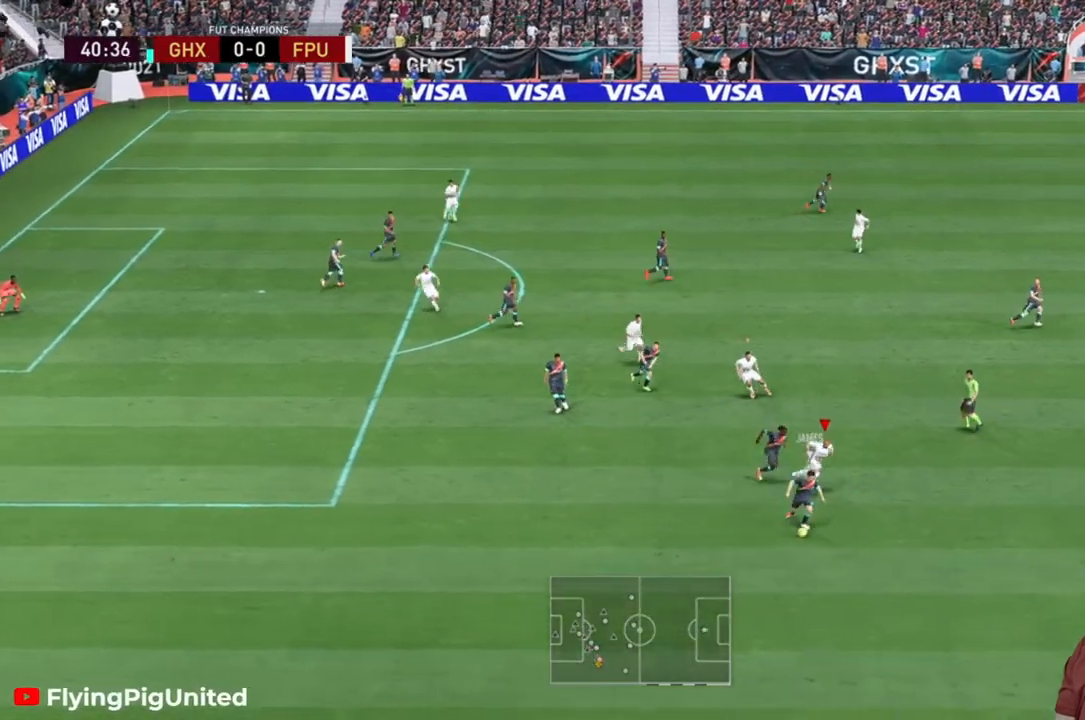
{"buttons": ["R2"], "left_stick": "down-right", "right_stick": "center", "events": []}
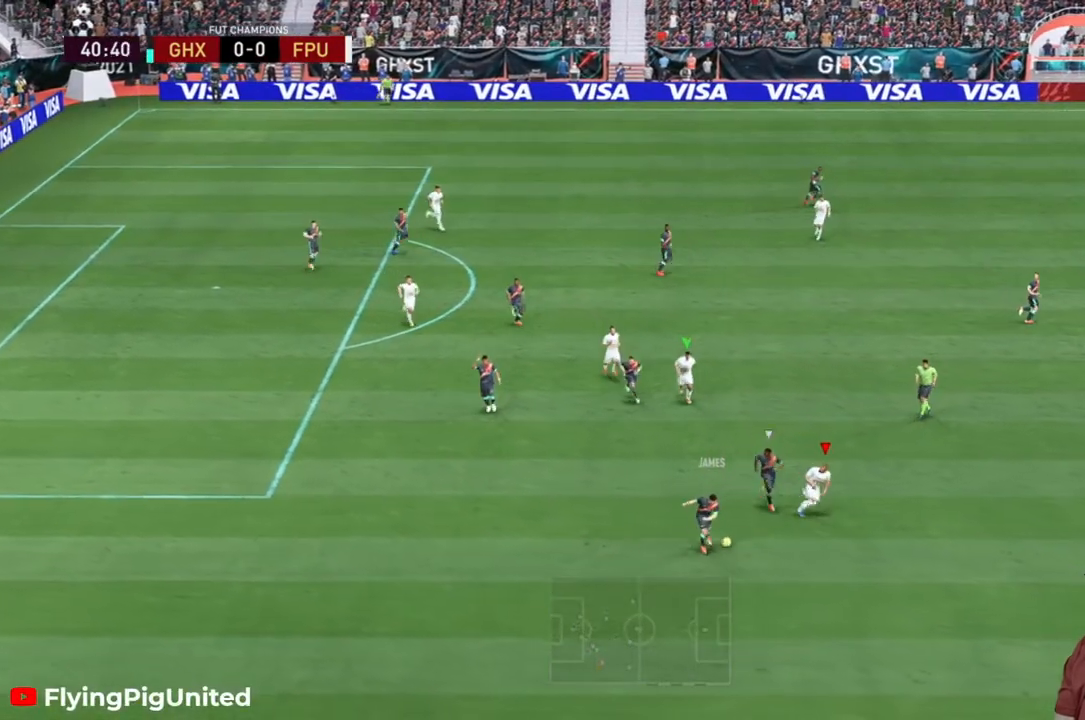
{"buttons": ["L2", "R2"], "left_stick": "left", "right_stick": "center", "events": [[50, "left_stick", "down"], [83, "L2", "down"], [167, "left_stick", "down-left"], [400, "left_stick", "left"]]}
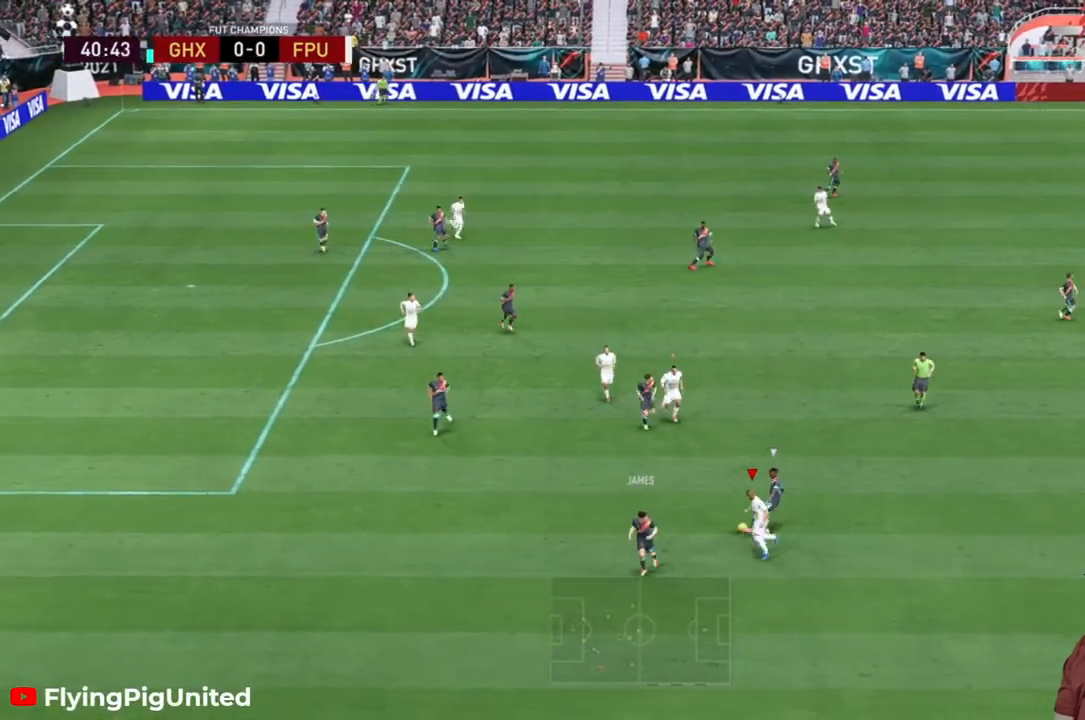
{"buttons": ["R2"], "left_stick": "up", "right_stick": "center", "events": [[100, "left_stick", "up-left"], [333, "L2", "up"], [367, "left_stick", "up"]]}
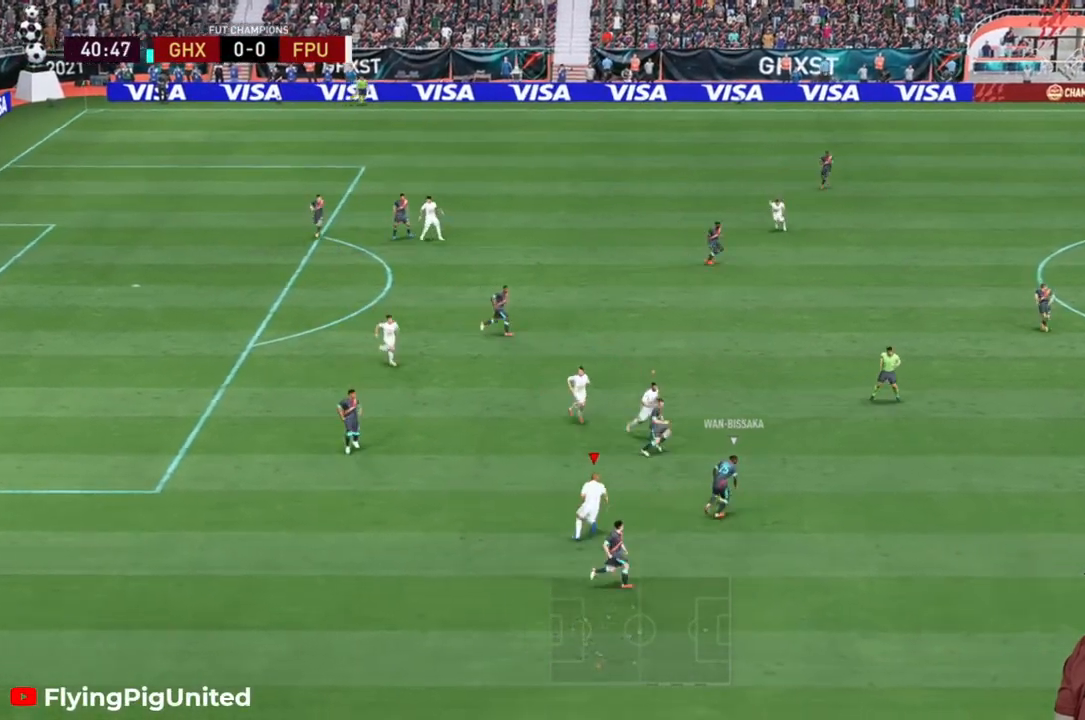
{"buttons": ["R2"], "left_stick": "down-right", "right_stick": "center", "events": [[67, "left_stick", "right"], [133, "left_stick", "down-right"]]}
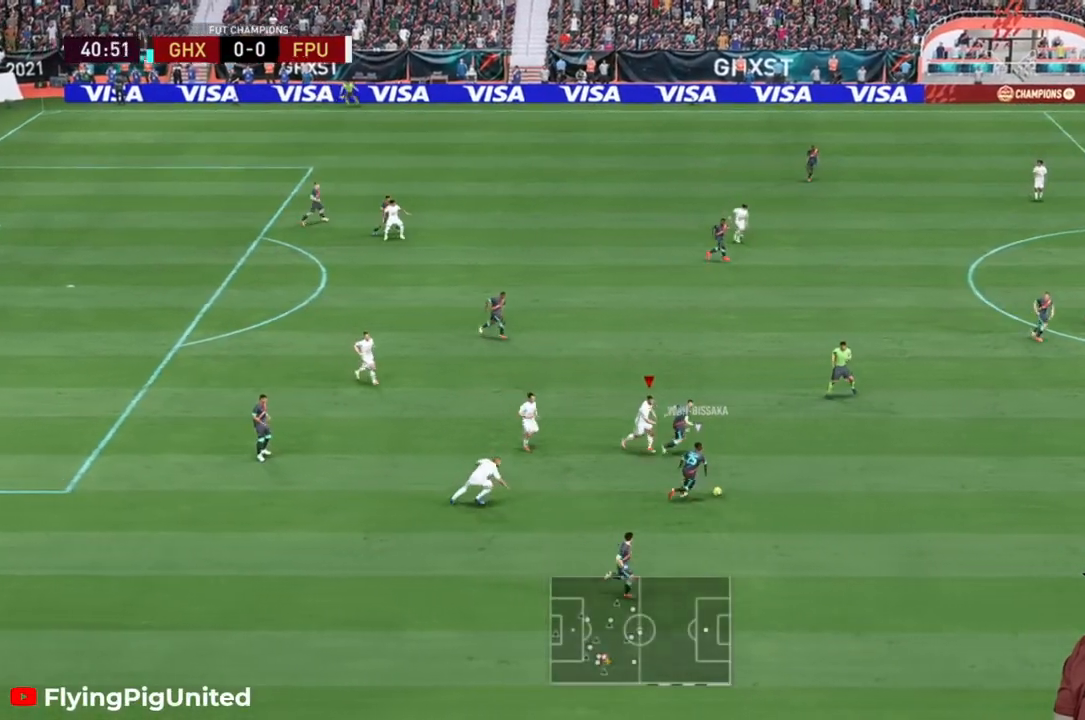
{"buttons": ["R2"], "left_stick": "down-right", "right_stick": "center", "events": []}
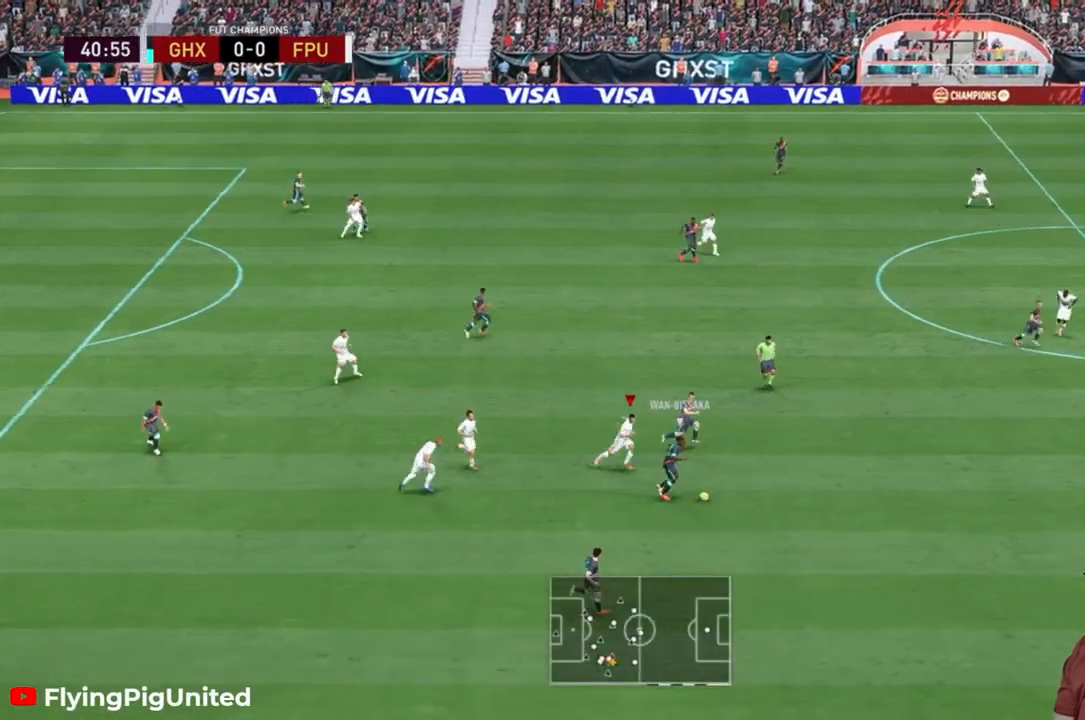
{"buttons": ["R2"], "left_stick": "down-left", "right_stick": "center", "events": [[133, "left_stick", "right"], [350, "left_stick", "down"], [400, "R2", "up"], [450, "left_stick", "down-left"], [500, "R2", "down"]]}
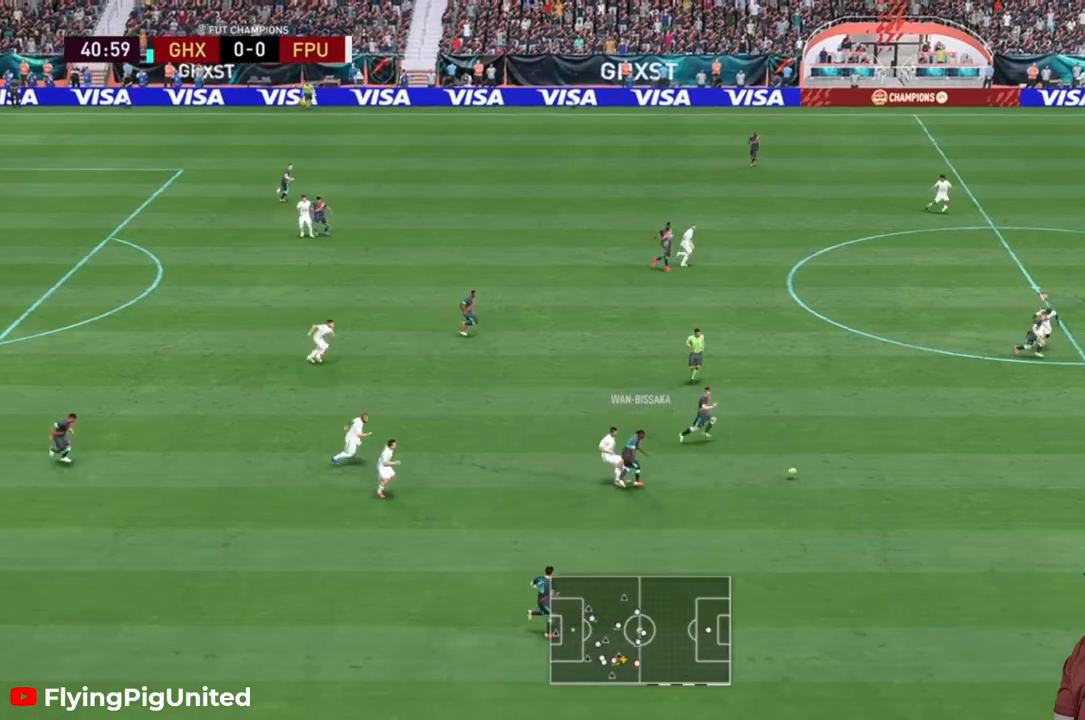
{"buttons": ["R2"], "left_stick": "up-left", "right_stick": "center", "events": [[217, "R2", "up"], [283, "left_stick", "up-left"], [450, "R2", "down"]]}
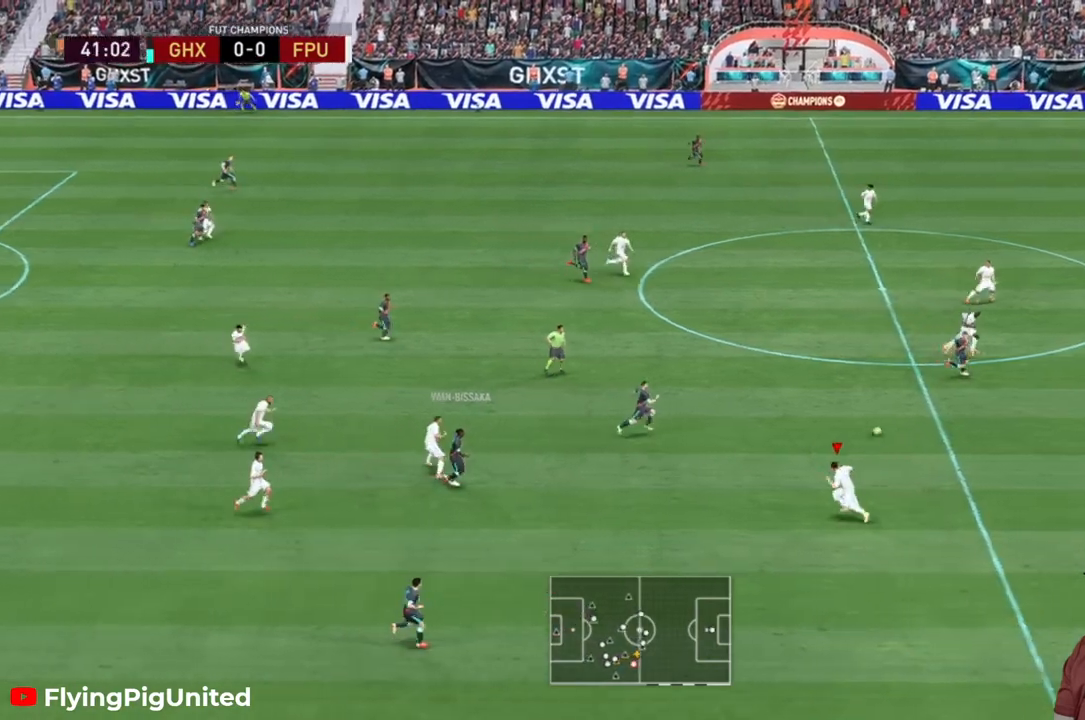
{"buttons": ["R2"], "left_stick": "down-right", "right_stick": "center", "events": [[100, "left_stick", "down-right"]]}
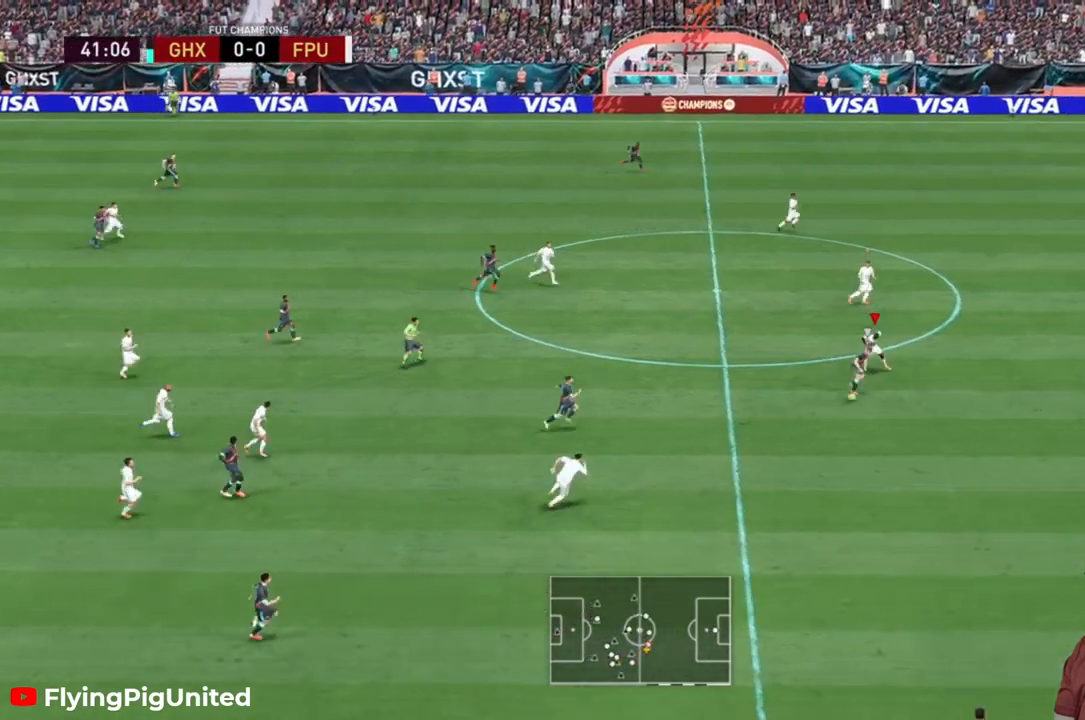
{"buttons": [], "left_stick": "down-right", "right_stick": "center", "events": [[467, "R2", "up"]]}
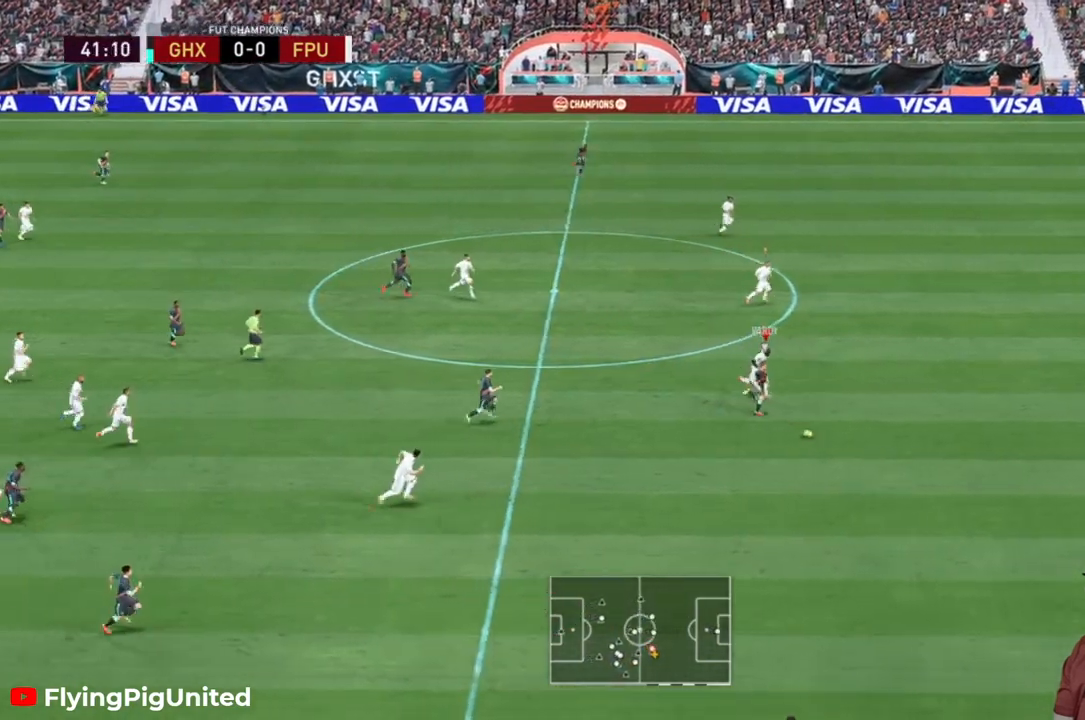
{"buttons": ["R2"], "left_stick": "down-right", "right_stick": "center", "events": [[100, "R2", "down"]]}
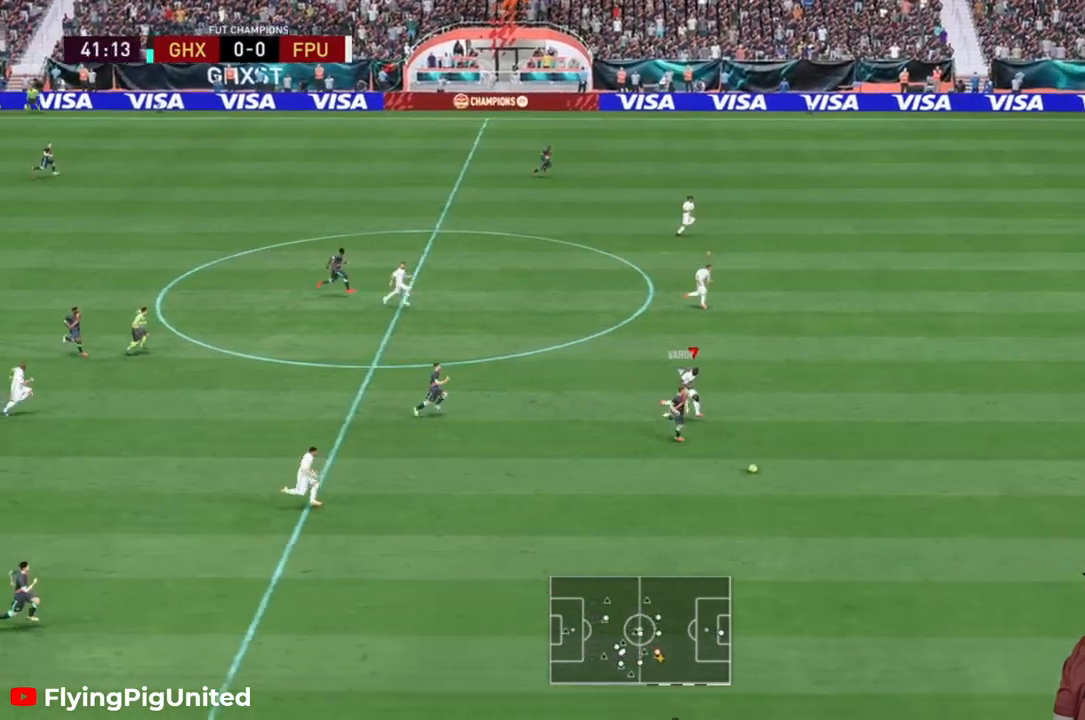
{"buttons": ["R2"], "left_stick": "down-right", "right_stick": "center", "events": []}
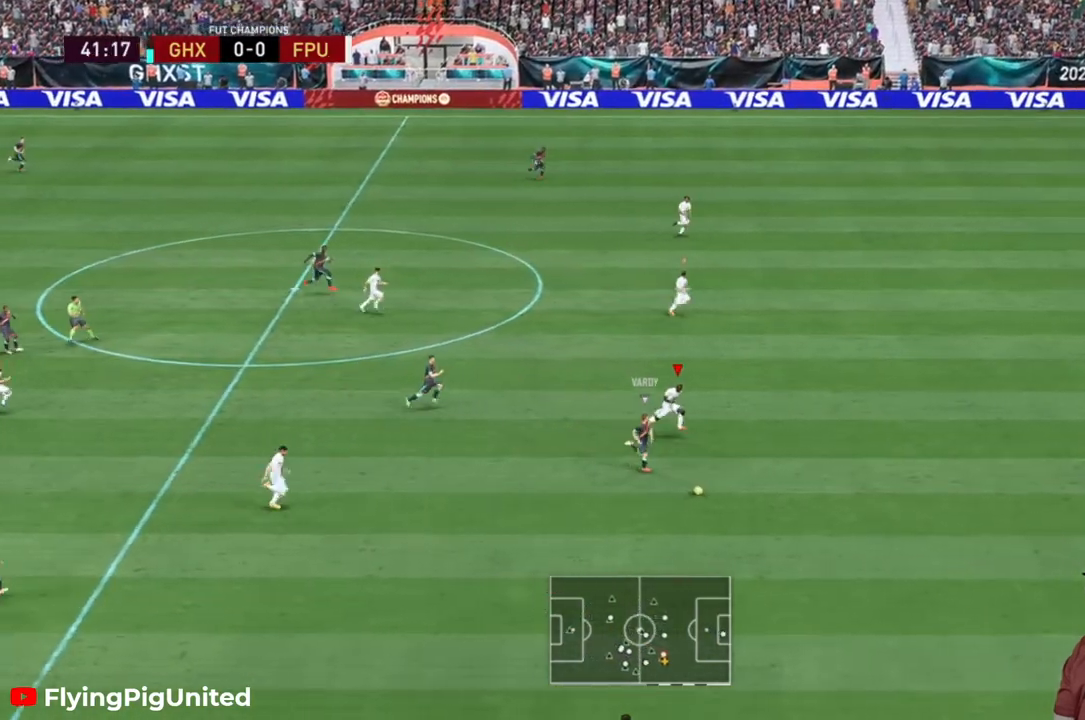
{"buttons": ["R2"], "left_stick": "down-right", "right_stick": "center"}
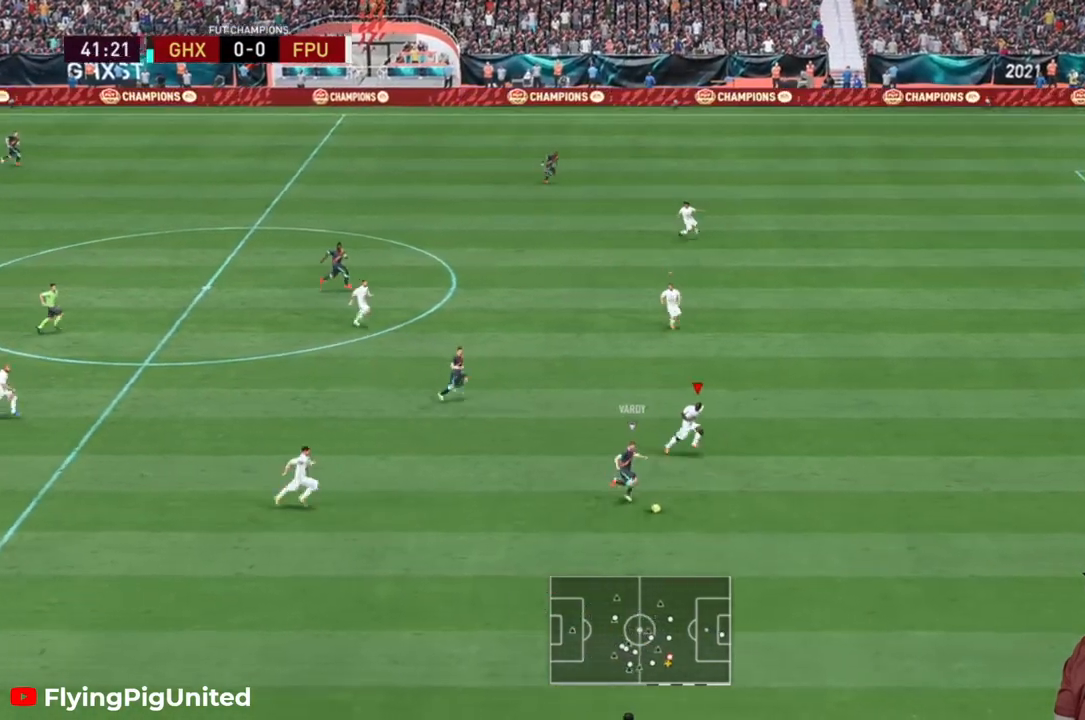
{"buttons": ["R2"], "left_stick": "right", "right_stick": "center", "events": [[300, "R2", "up"], [383, "left_stick", "right"], [433, "R2", "down"]]}
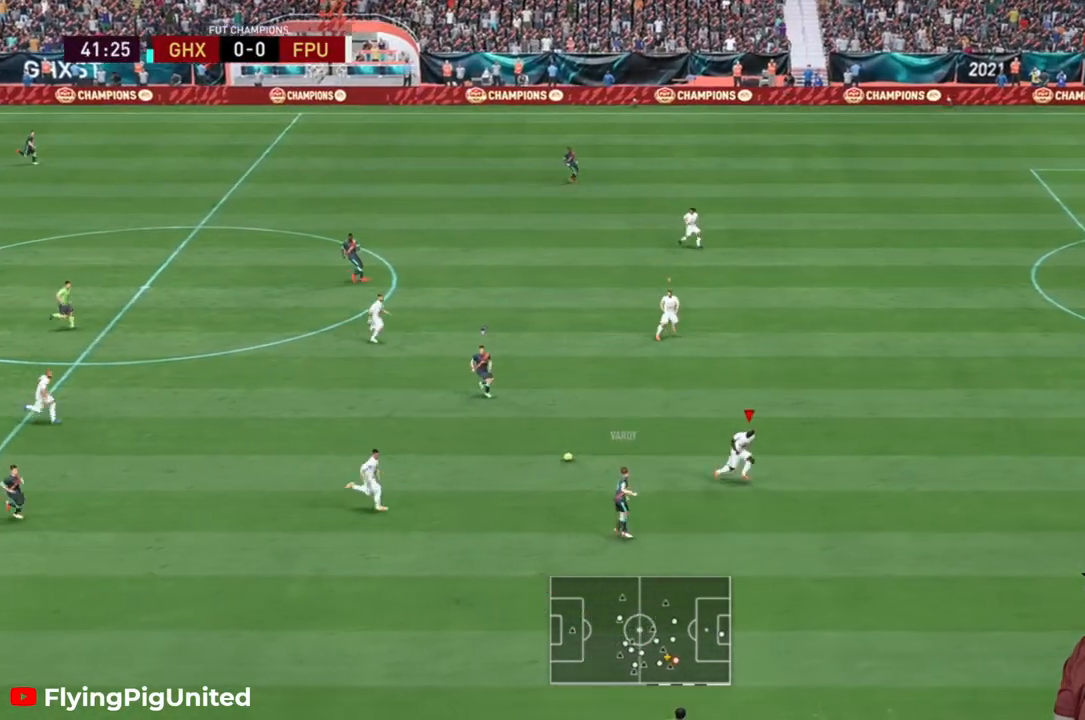
{"buttons": ["R2"], "left_stick": "down-right", "right_stick": "center", "events": [[117, "left_stick", "up-right"], [300, "left_stick", "down-right"]]}
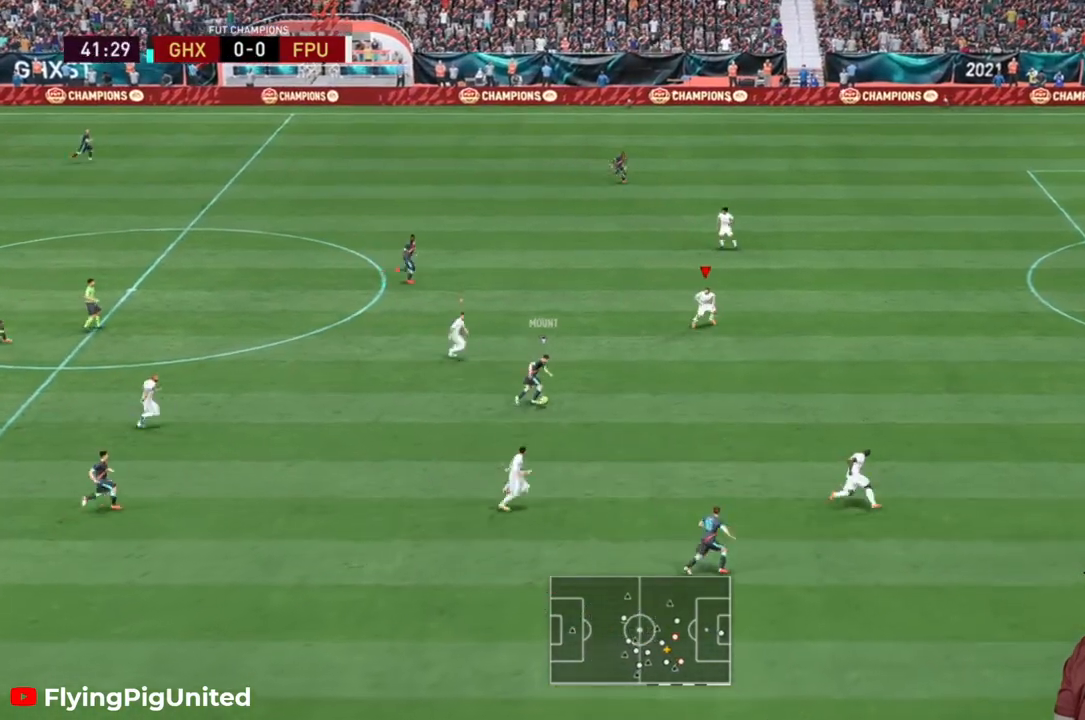
{"buttons": ["R2"], "left_stick": "down-right", "right_stick": "center", "events": []}
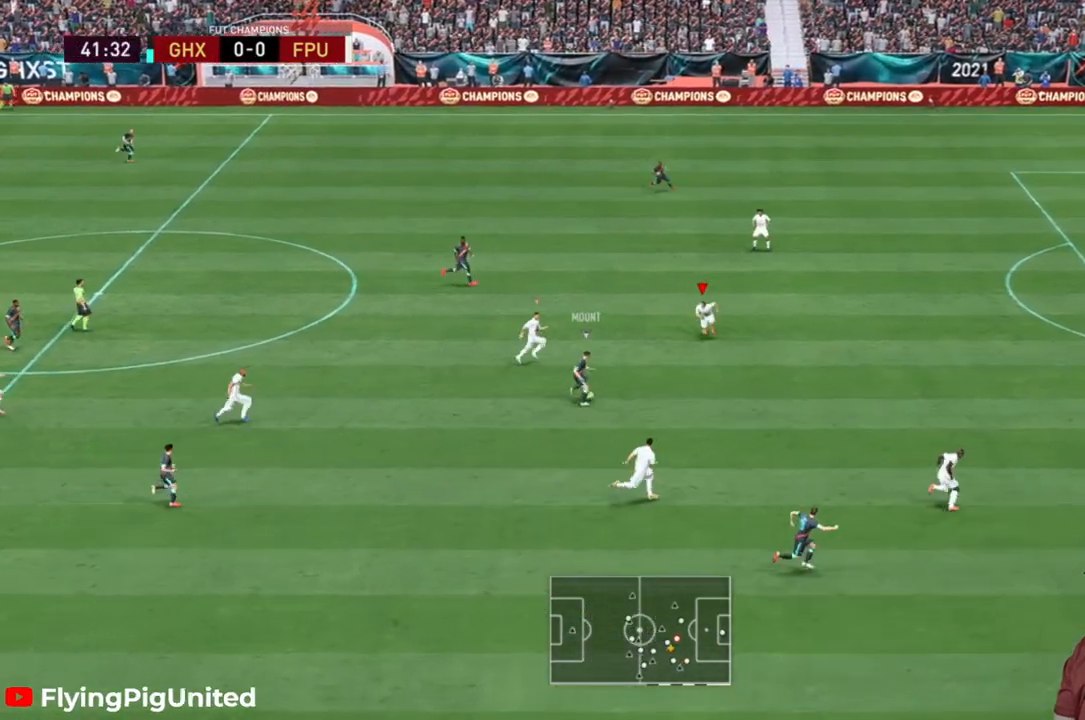
{"buttons": ["R2"], "left_stick": "down-right", "right_stick": "center", "events": []}
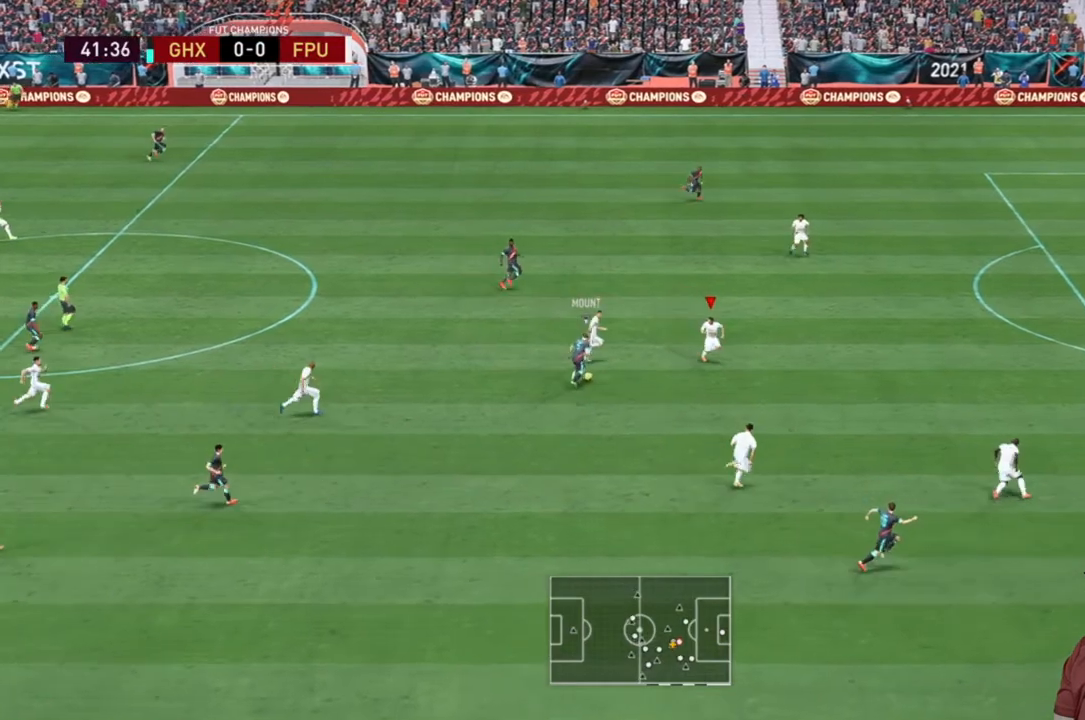
{"buttons": ["R2"], "left_stick": "up", "right_stick": "center", "events": [[100, "left_stick", "up-right"], [117, "L2", "down"], [167, "left_stick", "up"], [217, "L2", "up"]]}
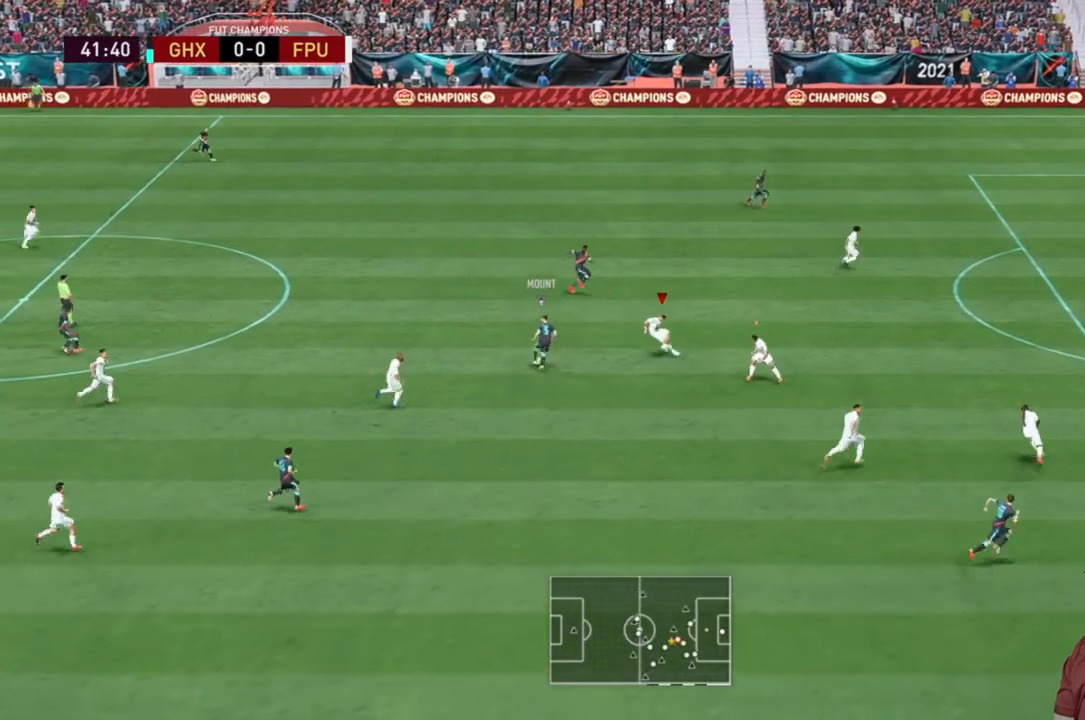
{"buttons": ["R2"], "left_stick": "up", "right_stick": "center", "events": []}
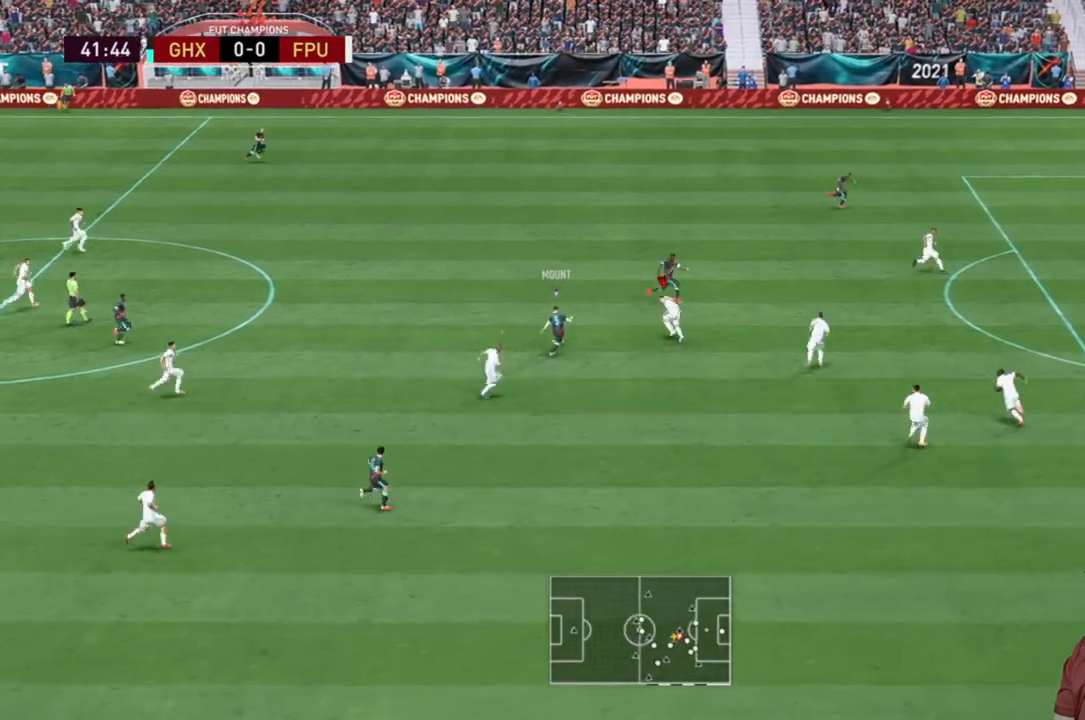
{"buttons": ["R2"], "left_stick": "up", "right_stick": "center", "events": []}
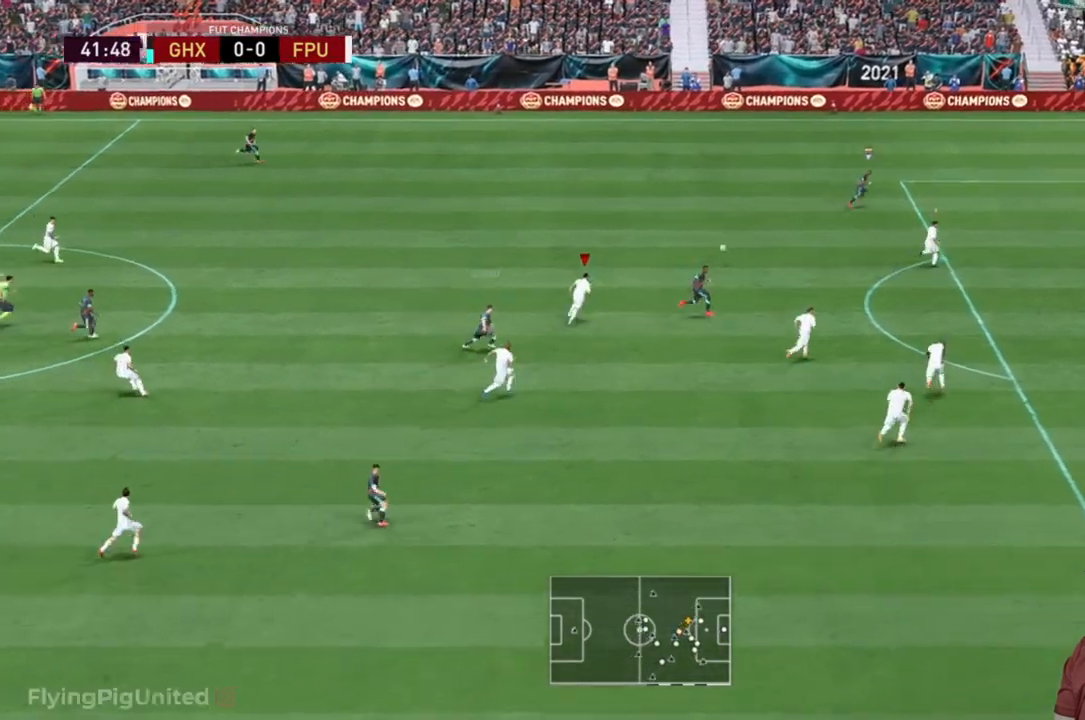
{"buttons": ["R2"], "left_stick": "up-right", "right_stick": "center"}
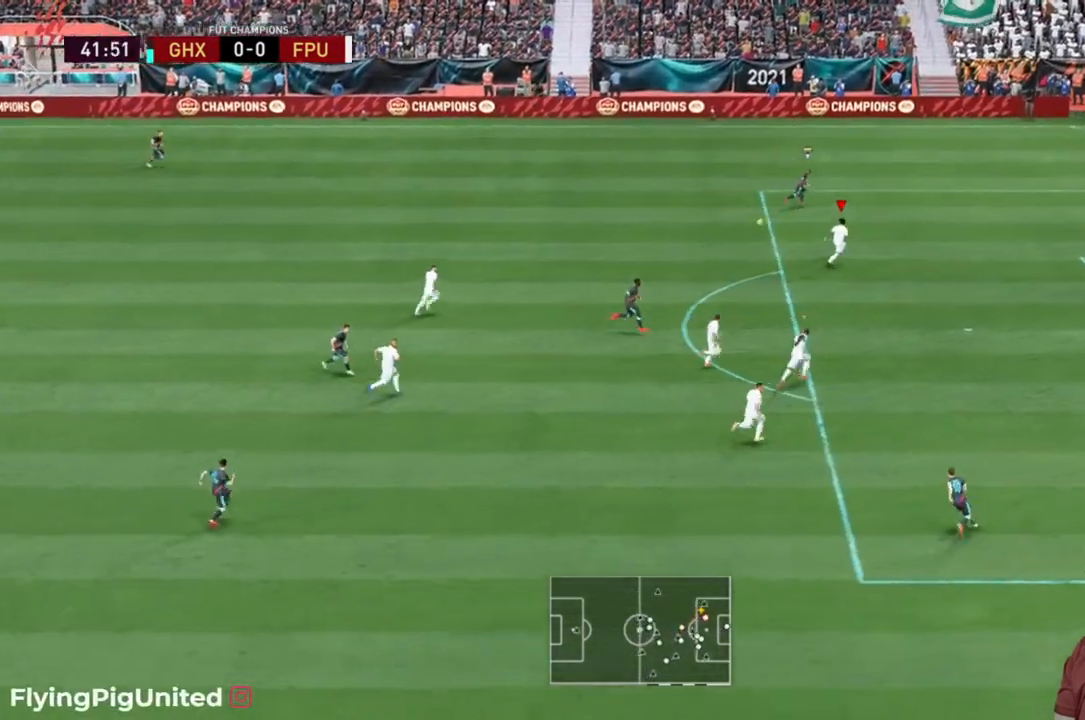
{"buttons": ["R2"], "left_stick": "up-right", "right_stick": "center", "events": []}
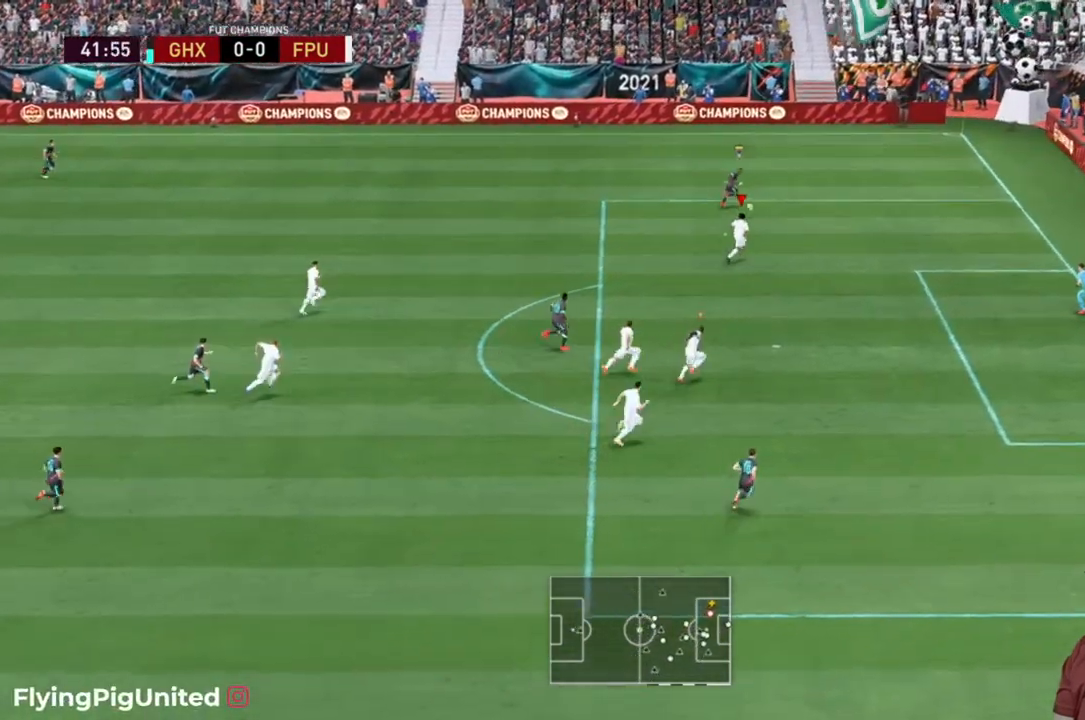
{"buttons": ["R2"], "left_stick": "up-right", "right_stick": "center", "events": []}
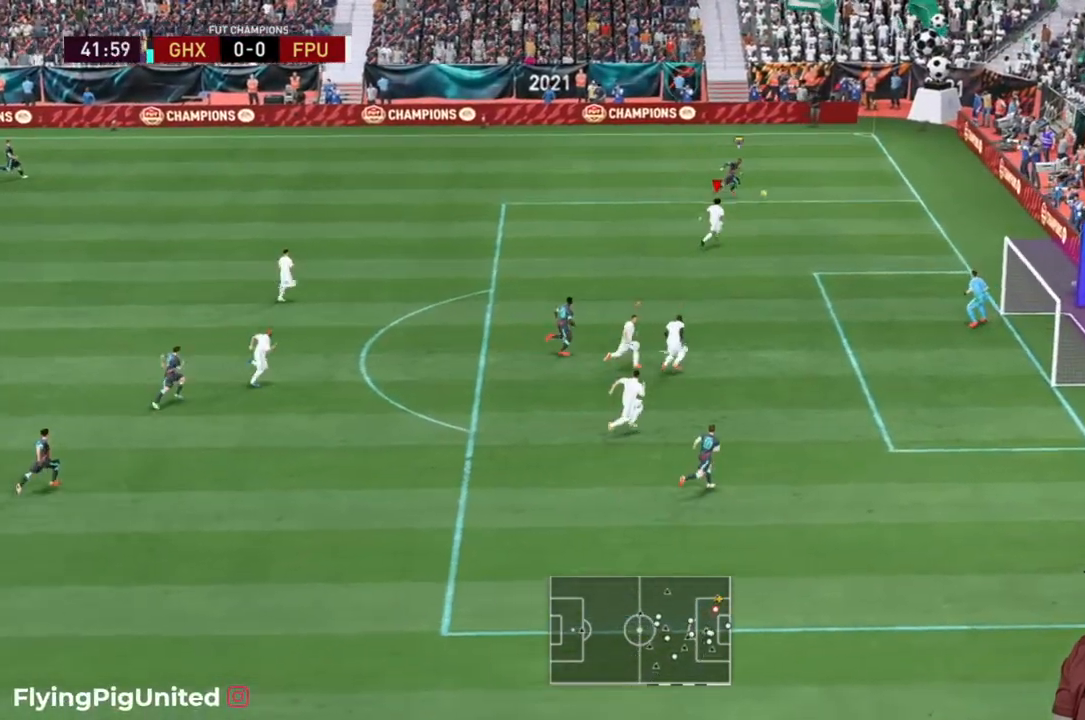
{"buttons": ["R2"], "left_stick": "up-right", "right_stick": "center", "events": []}
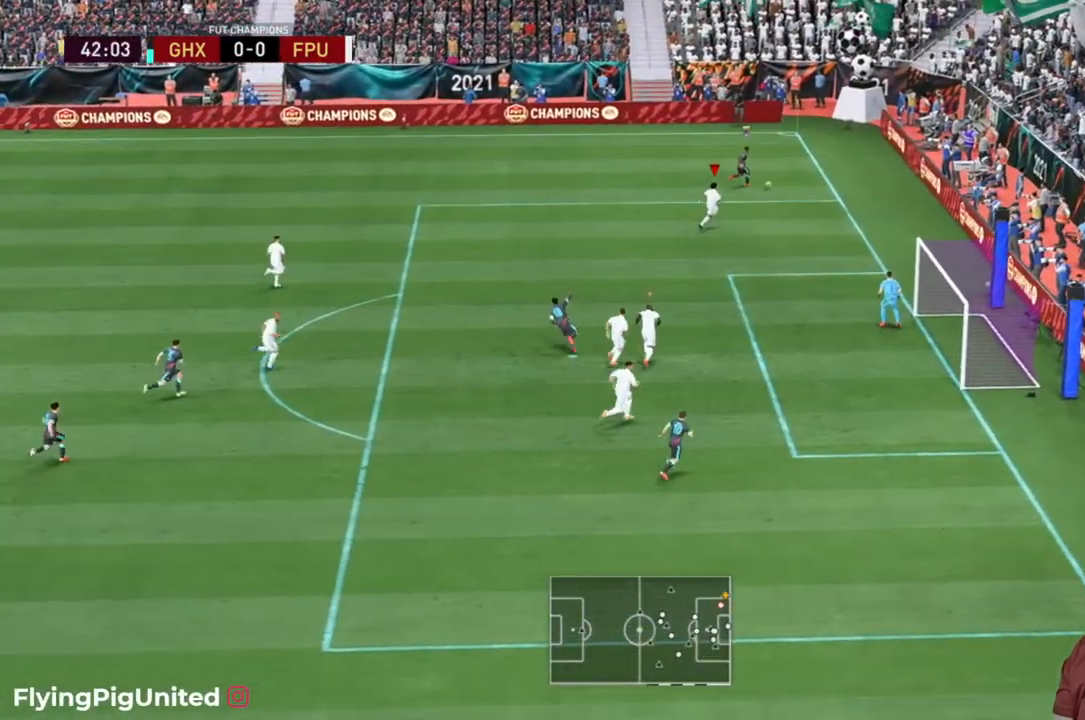
{"buttons": [], "left_stick": "up-right", "right_stick": "center", "events": [[450, "R2", "up"]]}